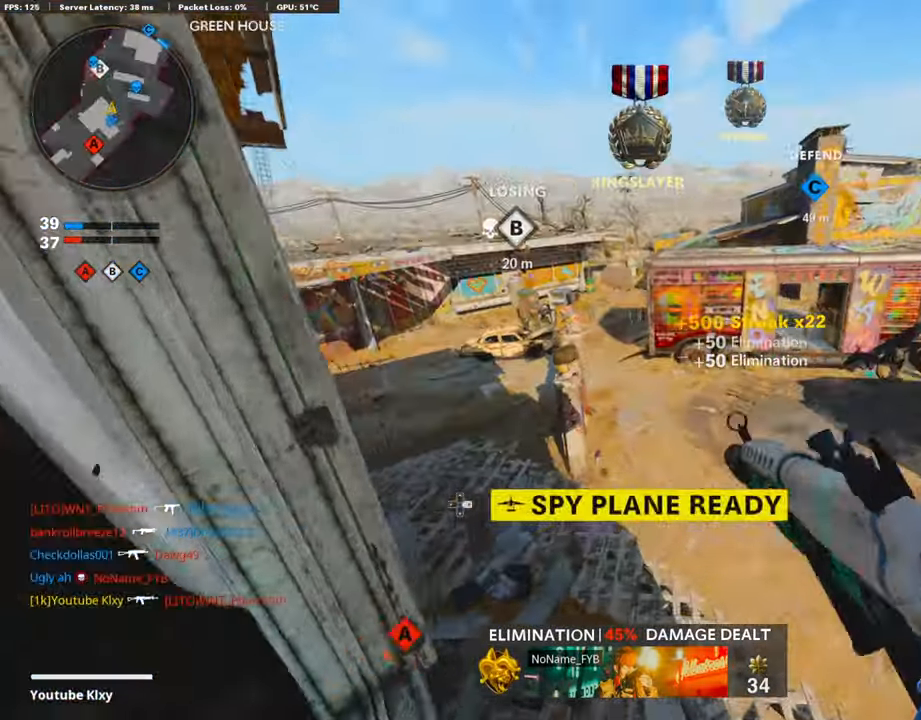
Gameplay with a controller (PlayStation layout); each line is a JSON object with the inputs held at the frame after it. "events" lists button and stick changes between this image and that frame as [ms after this image, input, new state], when the widget could be followed in between. Not read: TOUCHPAD.
{"buttons": ["L1"], "left_stick": "up-left", "right_stick": "center", "events": [[50, "right_stick", "left"], [252, "L3", "down"], [252, "right_stick", "center"], [404, "L3", "up"], [471, "L1", "down"]]}
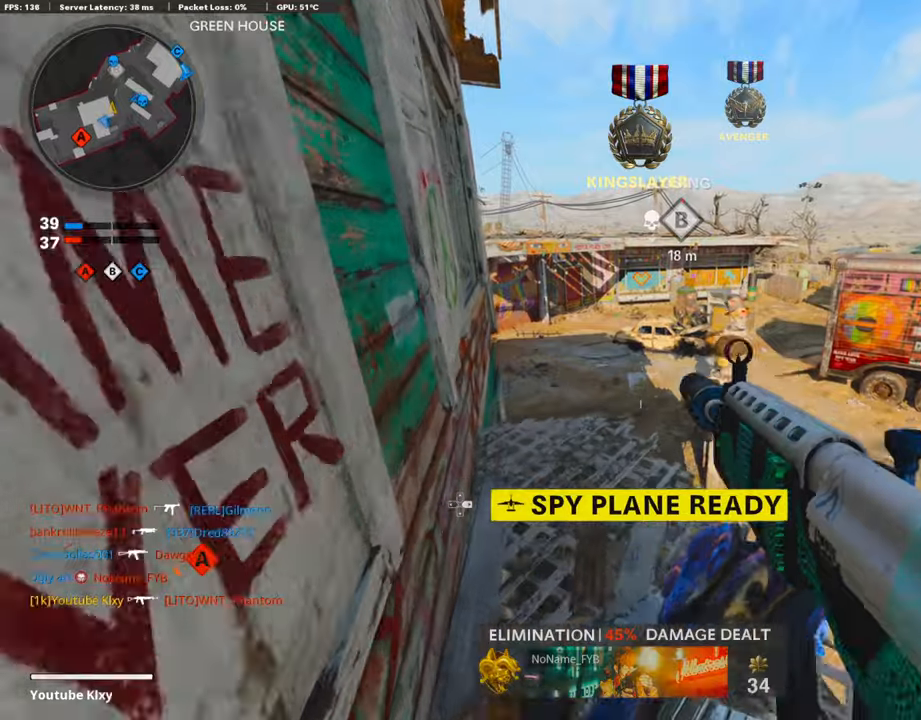
{"buttons": ["L1", "R1"], "left_stick": "up", "right_stick": "center", "events": [[219, "right_stick", "up-right"], [303, "left_stick", "up-right"], [472, "R1", "down"], [472, "left_stick", "up"], [489, "right_stick", "center"]]}
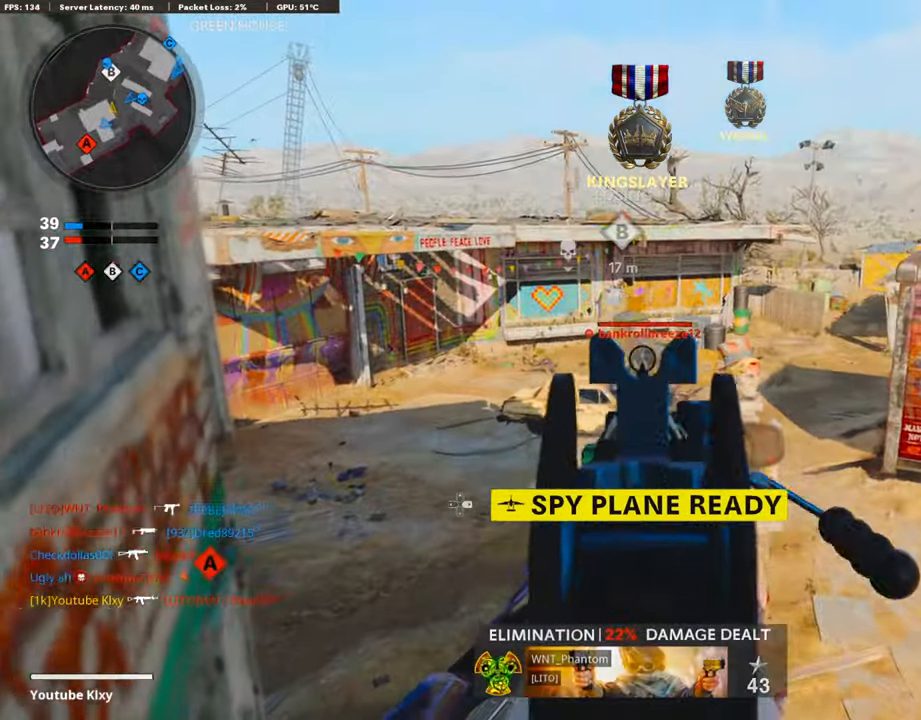
{"buttons": ["L1", "R1"], "left_stick": "up-left", "right_stick": "center", "events": [[270, "left_stick", "up-left"], [320, "right_stick", "down-right"], [455, "right_stick", "center"]]}
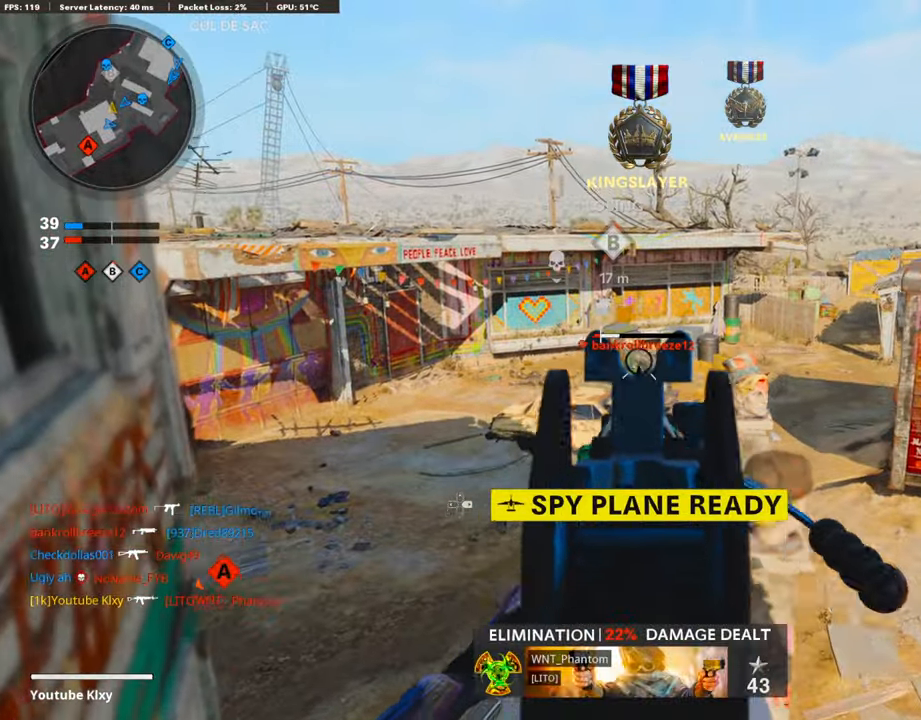
{"buttons": [], "left_stick": "right", "right_stick": "right", "events": [[169, "L1", "up"], [303, "R1", "up"], [303, "left_stick", "center"], [303, "right_stick", "right"], [455, "left_stick", "right"]]}
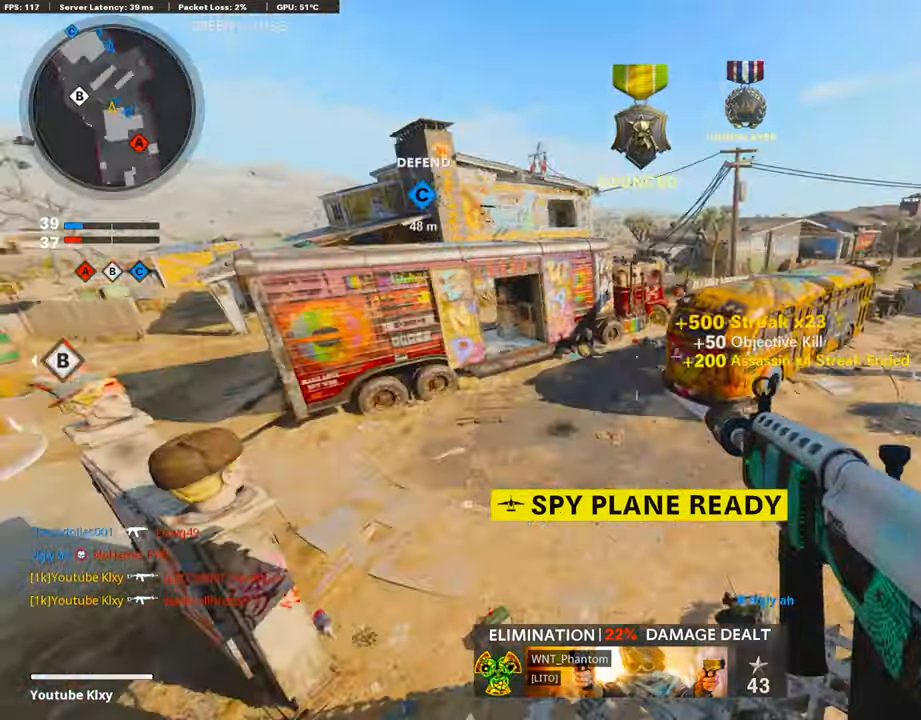
{"buttons": ["R3"], "left_stick": "center", "right_stick": "center", "events": [[34, "right_stick", "center"], [101, "left_stick", "center"], [185, "left_stick", "left"], [236, "left_stick", "center"], [236, "right_stick", "left"], [303, "left_stick", "right"], [421, "left_stick", "center"], [421, "right_stick", "center"], [438, "R3", "down"]]}
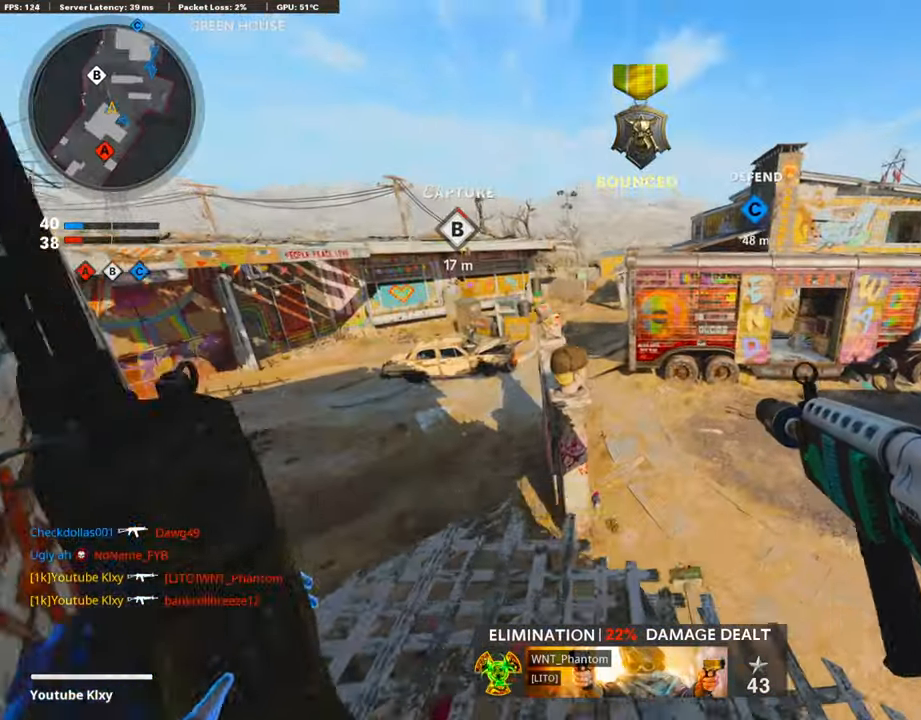
{"buttons": ["SQUARE"], "left_stick": "center", "right_stick": "center", "events": [[51, "R3", "up"], [269, "SQUARE", "down"], [269, "left_stick", "left"], [337, "SQUARE", "up"], [404, "SQUARE", "down"], [404, "left_stick", "center"]]}
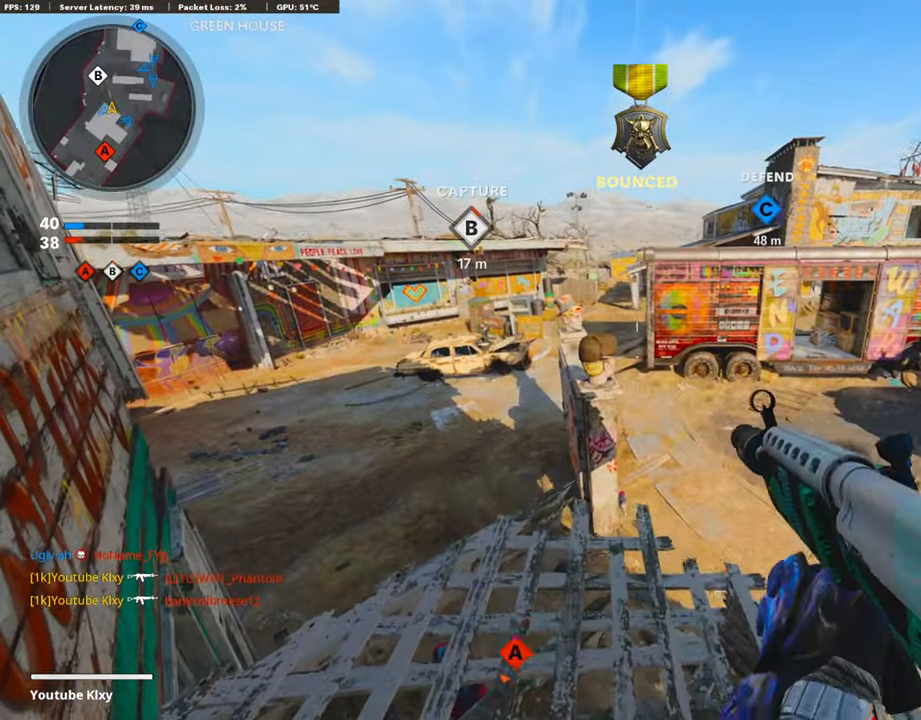
{"buttons": ["SQUARE"], "left_stick": "left", "right_stick": "center", "events": [[34, "SQUARE", "up"], [84, "SQUARE", "down"], [202, "SQUARE", "up"], [303, "SQUARE", "down"], [337, "SQUARE", "up"], [337, "left_stick", "right"], [404, "SQUARE", "down"], [404, "left_stick", "center"], [454, "left_stick", "left"]]}
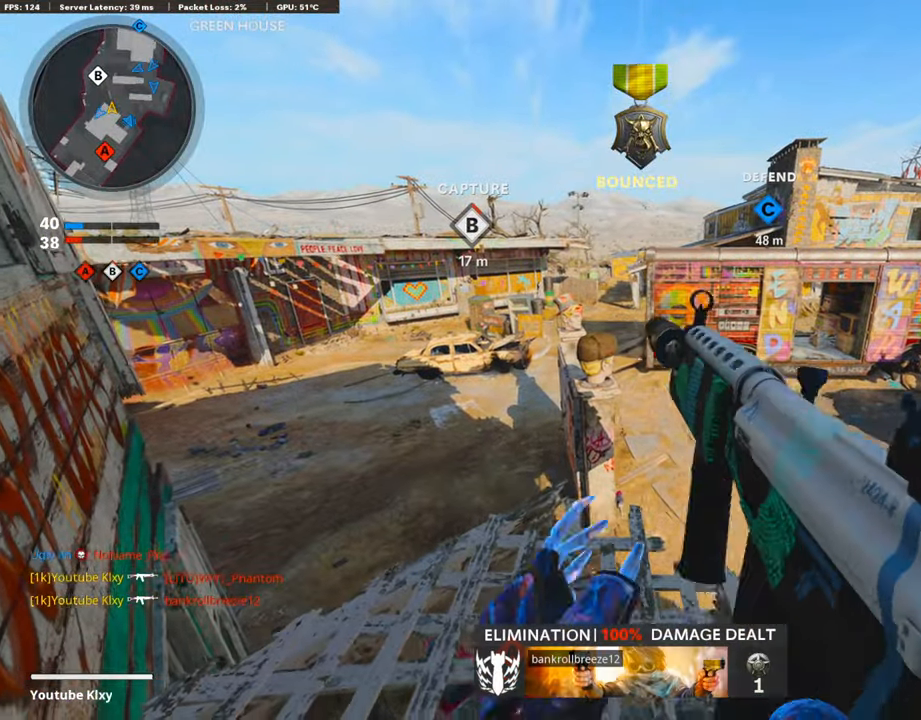
{"buttons": [], "left_stick": "center", "right_stick": "center", "events": [[34, "SQUARE", "up"], [286, "left_stick", "center"]]}
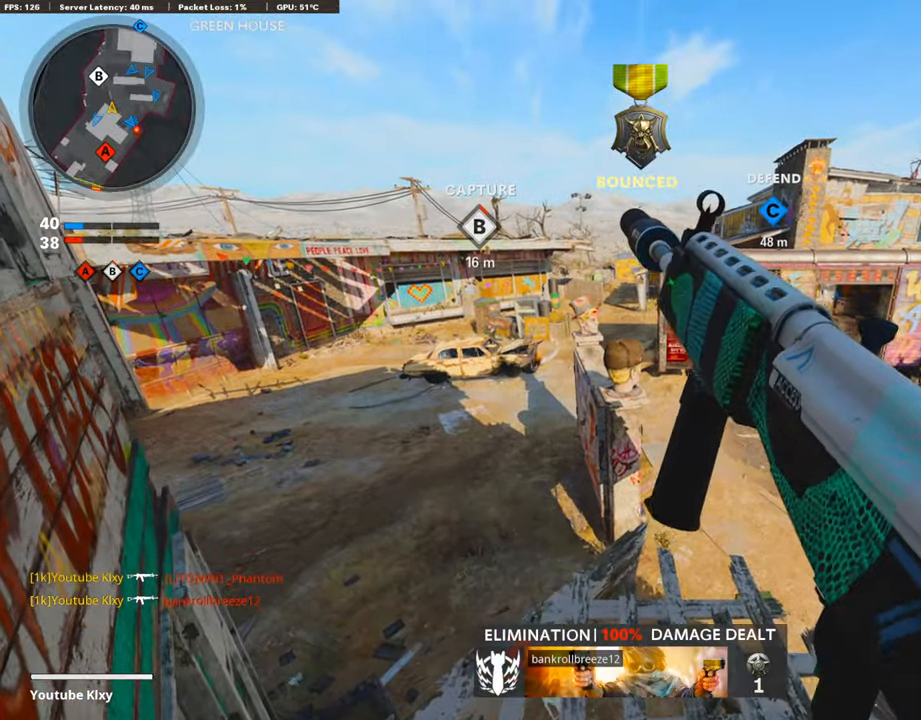
{"buttons": [], "left_stick": "center", "right_stick": "right", "events": [[404, "right_stick", "right"]]}
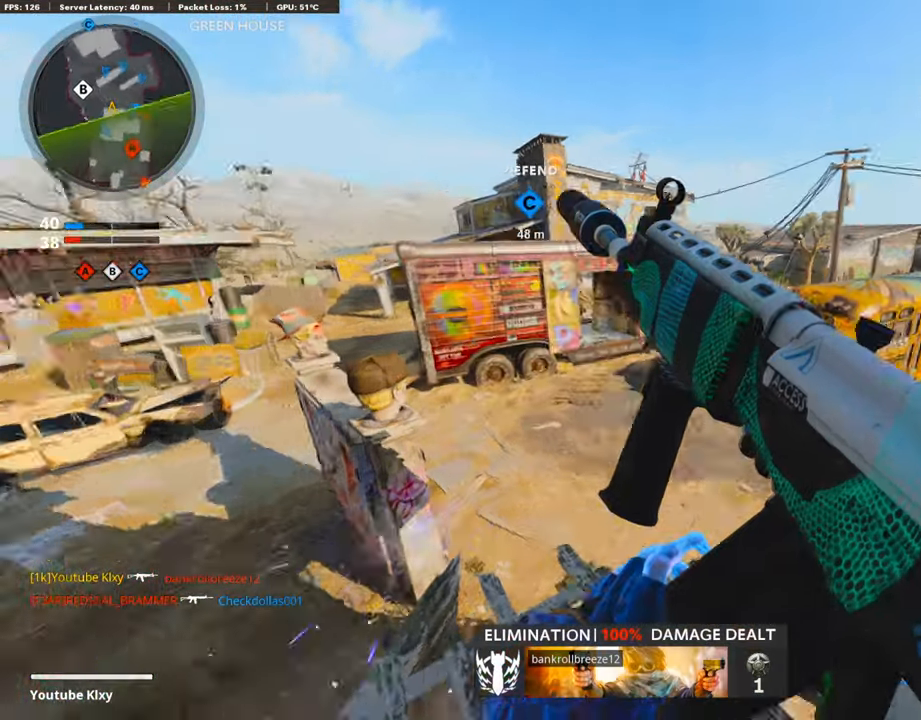
{"buttons": ["L1"], "left_stick": "center", "right_stick": "up-right", "events": [[34, "left_stick", "left"], [101, "left_stick", "center"], [168, "left_stick", "right"], [185, "L1", "down"], [202, "right_stick", "center"], [269, "left_stick", "center"], [353, "right_stick", "up-right"]]}
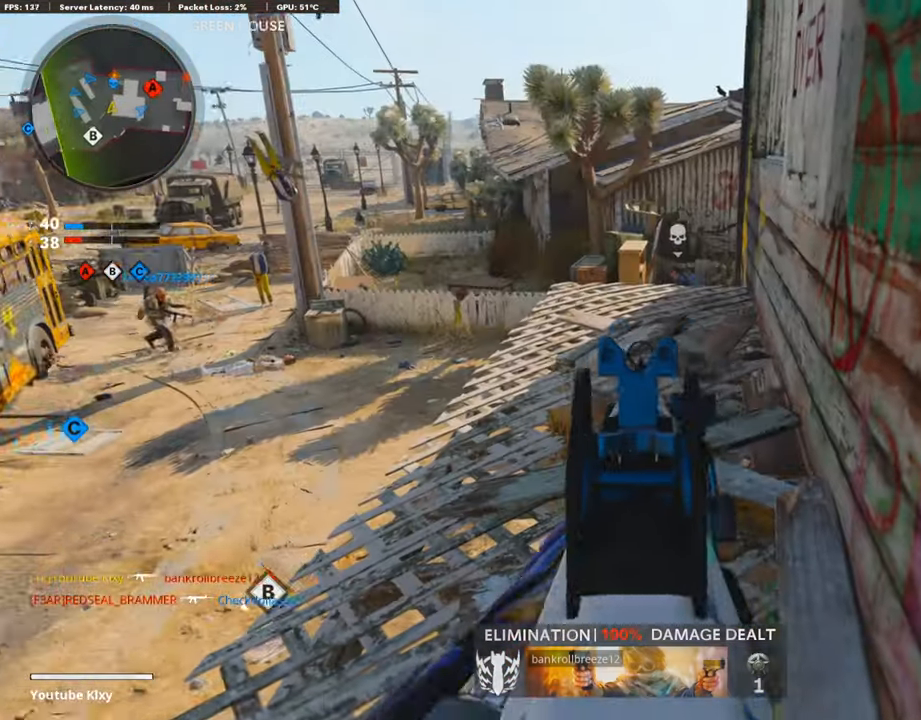
{"buttons": ["L1", "R1"], "left_stick": "down-left", "right_stick": "center", "events": [[50, "R3", "down"], [135, "left_stick", "right"], [151, "R3", "up"], [185, "right_stick", "center"], [219, "left_stick", "center"], [337, "R1", "down"], [337, "left_stick", "left"], [337, "right_stick", "up-right"], [471, "left_stick", "down-left"], [471, "right_stick", "center"]]}
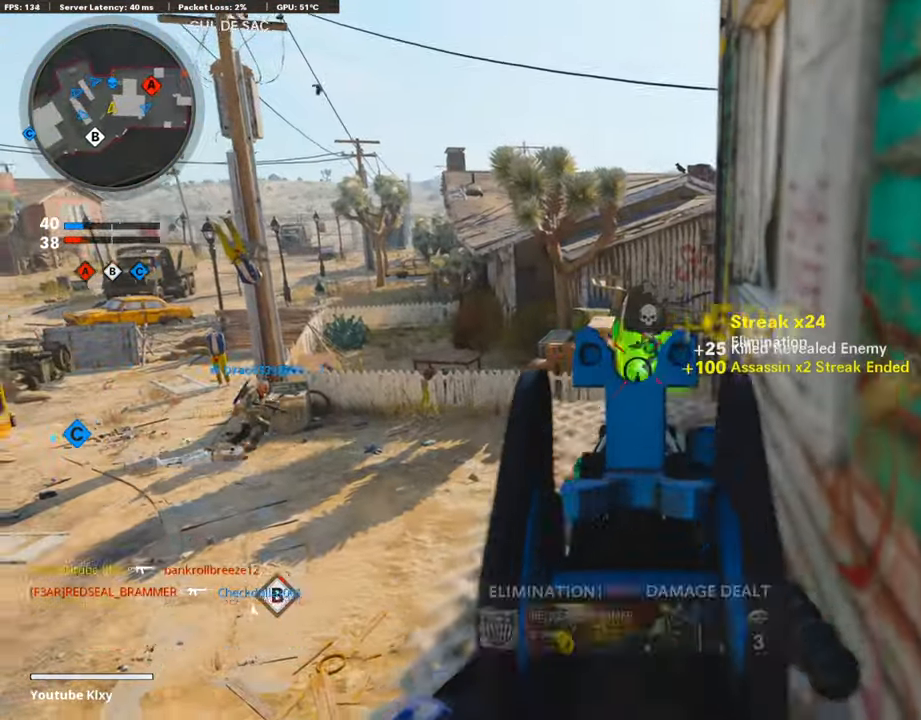
{"buttons": [], "left_stick": "down-left", "right_stick": "left", "events": [[67, "left_stick", "center"], [168, "right_stick", "down"], [218, "right_stick", "center"], [235, "L1", "up"], [420, "R1", "up"], [420, "left_stick", "down-left"], [420, "right_stick", "left"]]}
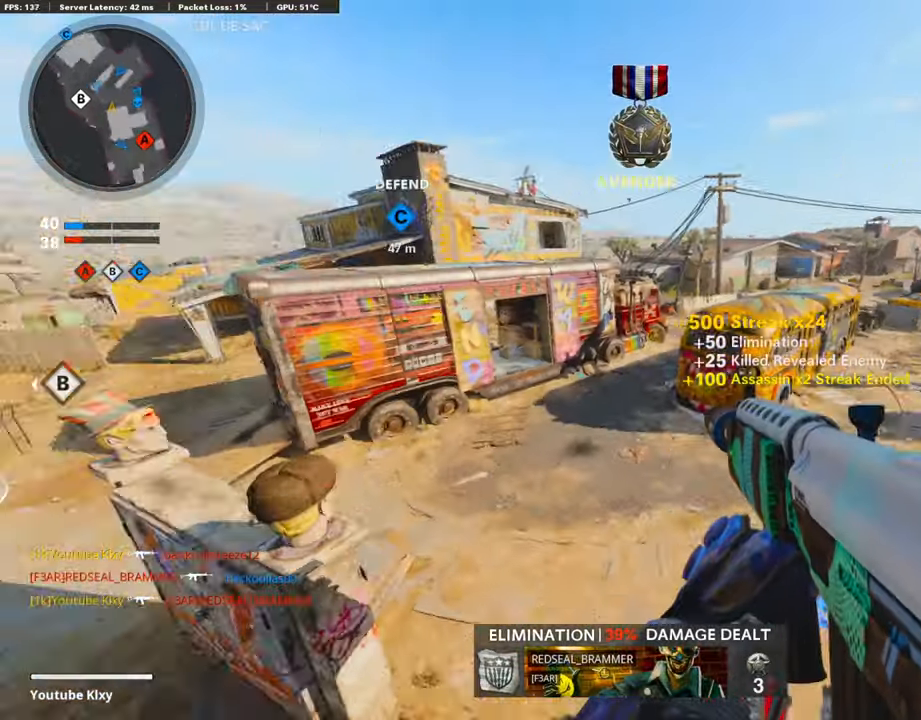
{"buttons": [], "left_stick": "up-left", "right_stick": "up-left", "events": [[134, "left_stick", "up-left"], [151, "L3", "down"], [151, "right_stick", "center"], [269, "L3", "up"], [353, "right_stick", "up-left"]]}
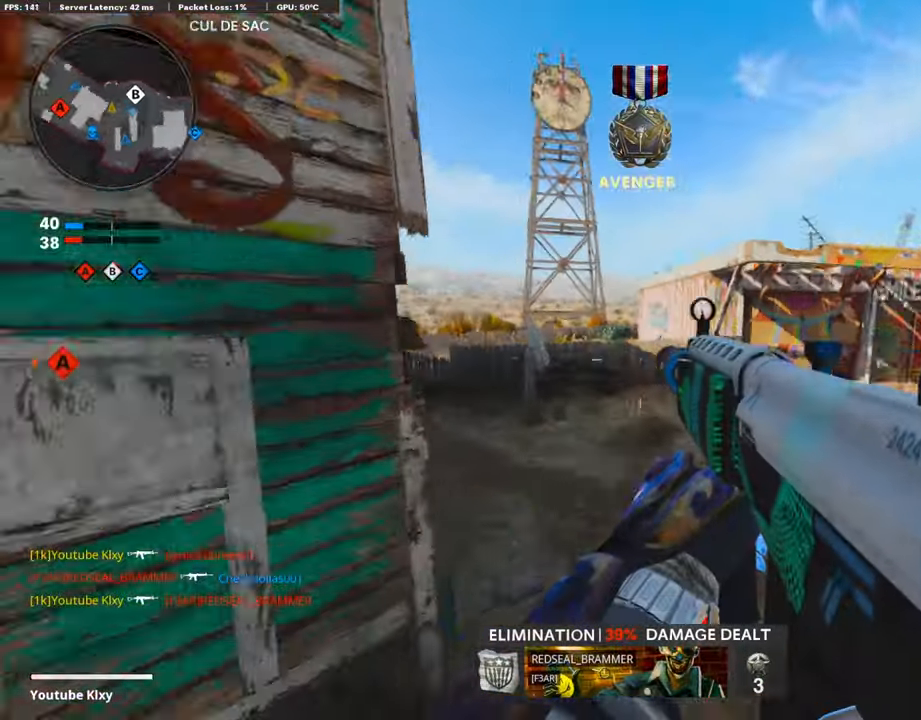
{"buttons": ["L3"], "left_stick": "up", "right_stick": "center", "events": [[67, "right_stick", "center"], [117, "L3", "down"], [117, "left_stick", "up"], [252, "right_stick", "left"], [353, "right_stick", "center"]]}
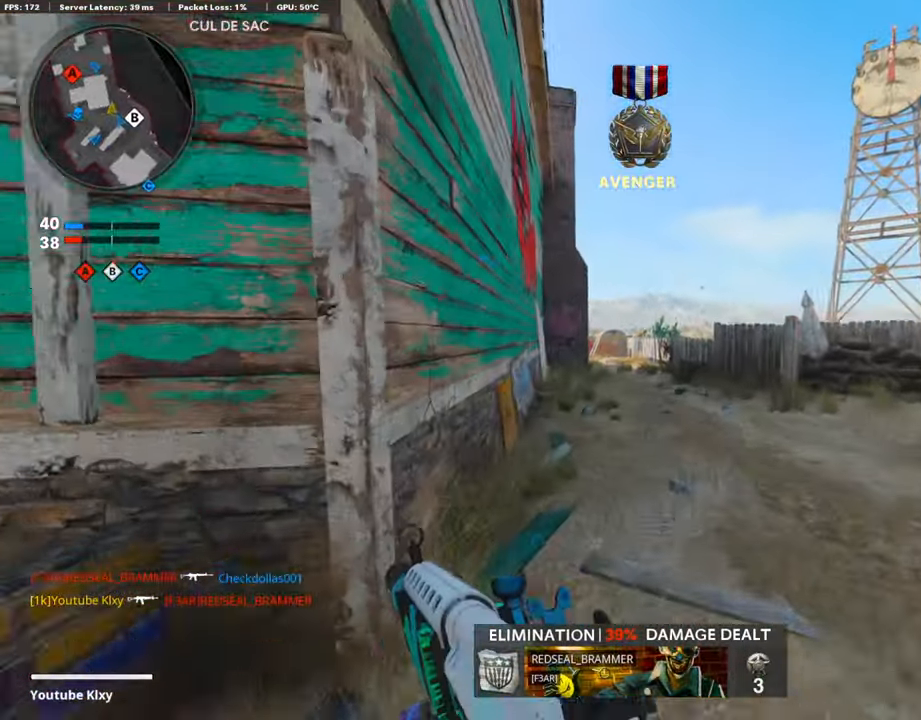
{"buttons": [], "left_stick": "up", "right_stick": "center", "events": [[68, "left_stick", "up-left"], [371, "L3", "up"], [404, "SQUARE", "down"], [472, "SQUARE", "up"], [472, "left_stick", "up"]]}
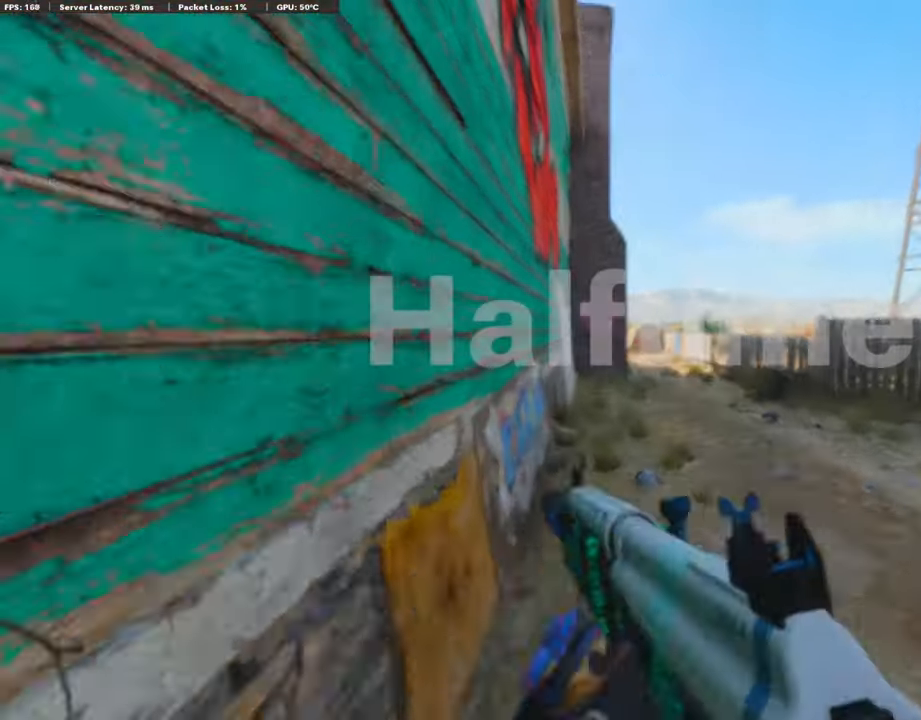
{"buttons": [], "left_stick": "left", "right_stick": "center", "events": [[488, "left_stick", "left"]]}
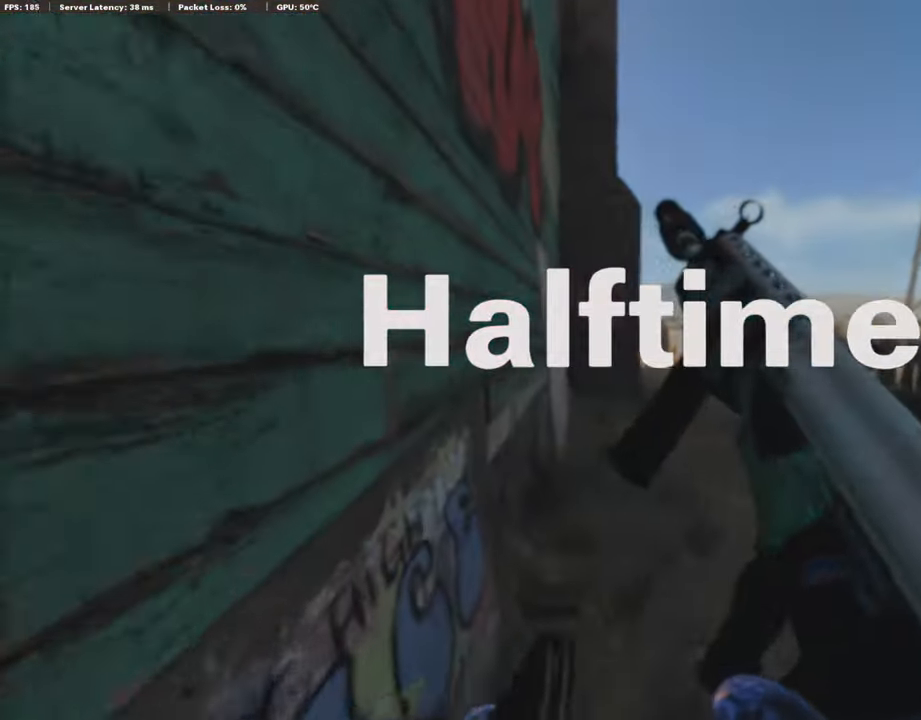
{"buttons": [], "left_stick": "center", "right_stick": "center", "events": [[68, "left_stick", "center"]]}
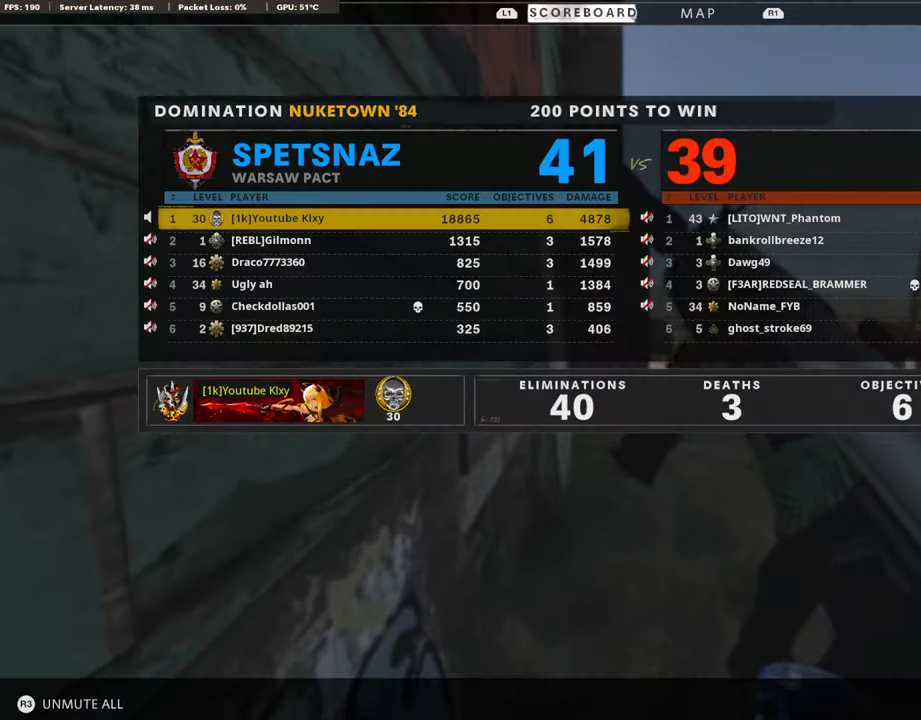
{"buttons": [], "left_stick": "center", "right_stick": "center", "events": []}
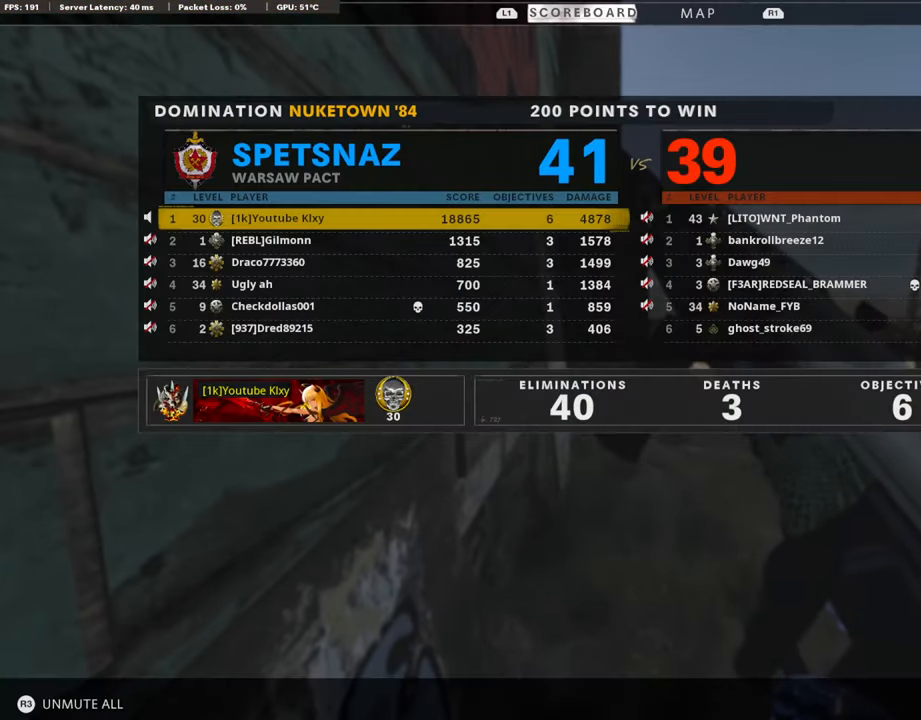
{"buttons": [], "left_stick": "center", "right_stick": "center", "events": []}
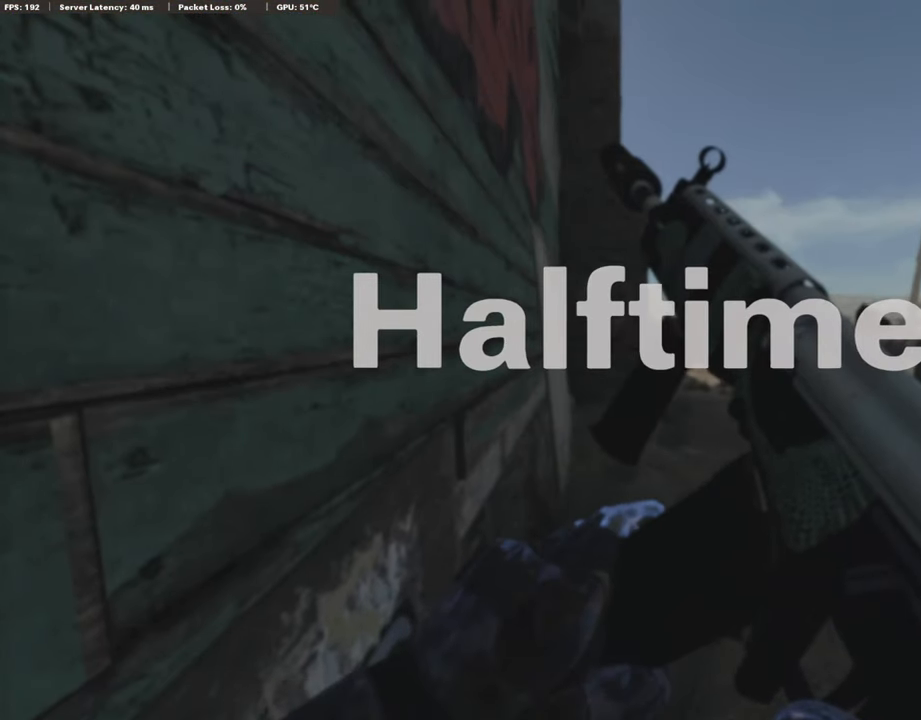
{"buttons": [], "left_stick": "center", "right_stick": "center", "events": []}
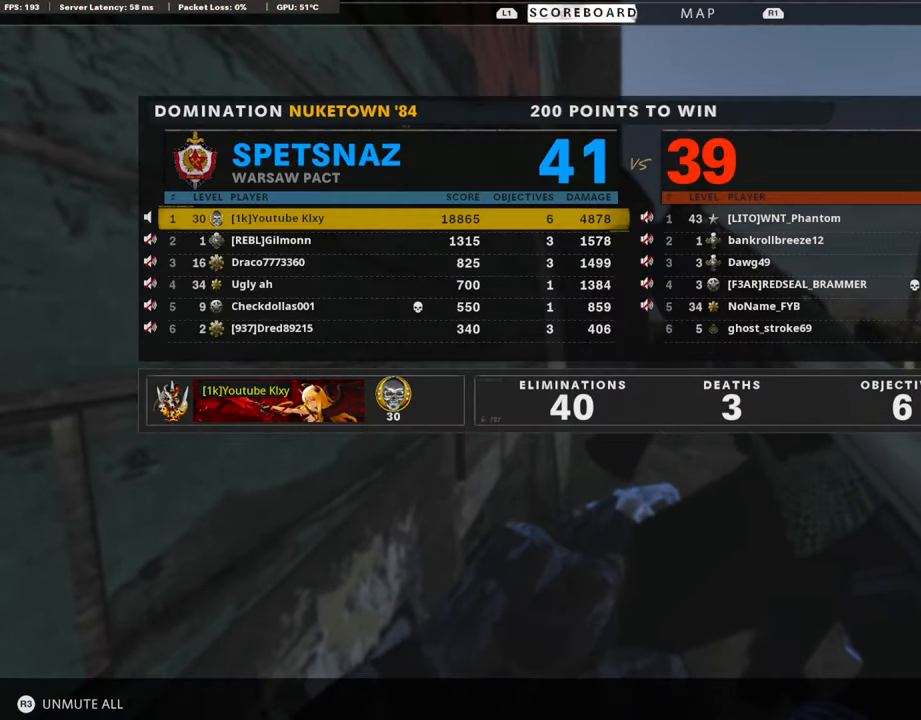
{"buttons": [], "left_stick": "center", "right_stick": "center", "events": []}
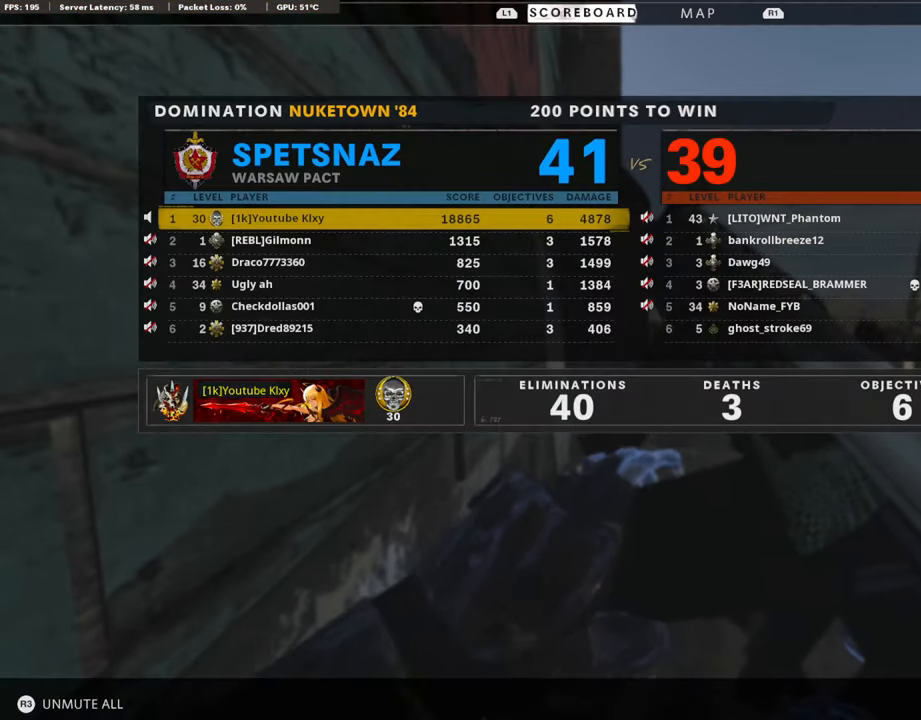
{"buttons": [], "left_stick": "center", "right_stick": "center", "events": []}
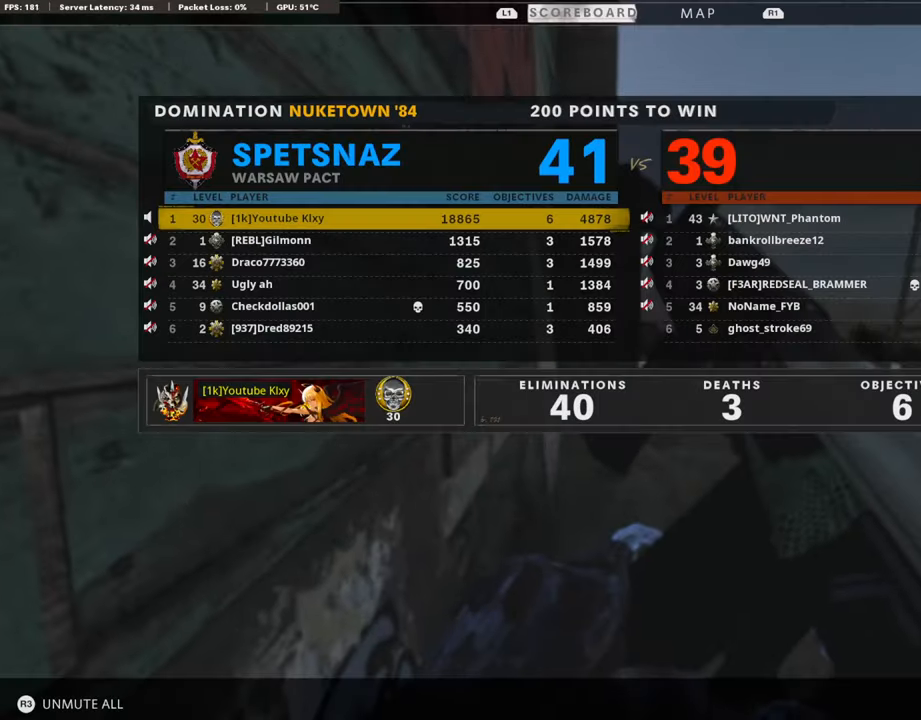
{"buttons": ["R3"], "left_stick": "center", "right_stick": "center", "events": [[168, "R3", "down"], [387, "R3", "up"], [454, "R3", "down"]]}
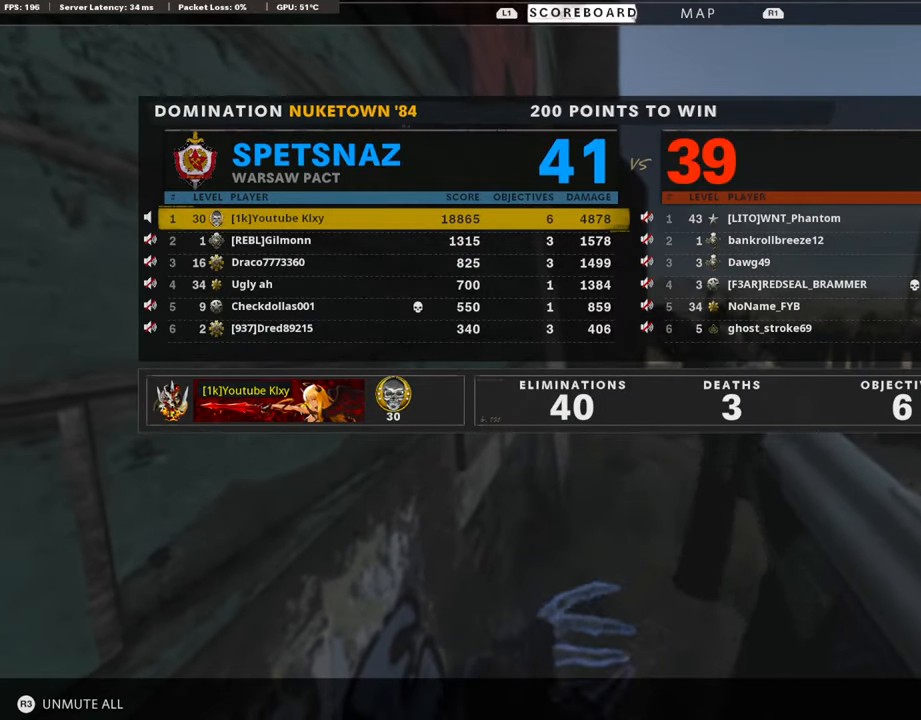
{"buttons": [], "left_stick": "center", "right_stick": "center", "events": [[33, "R3", "up"]]}